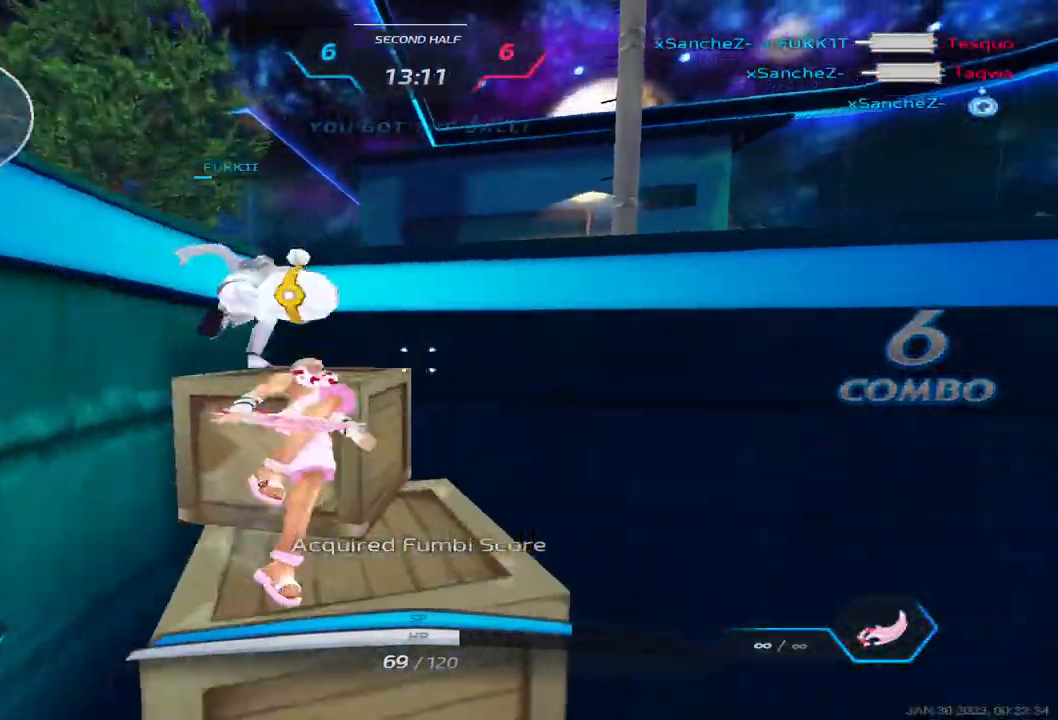
Gameplay with keyboard; each line is a JSON object with the keys held at the frame after it. "events" lists presses ("down") and releases ("up") of "1", "2", "3", "4", "5", "a", "alt", "b", "c", "ctrl", "d", "e", "f", "g", "q", "r", "s", "shift", "space", "t", "tab", "v", "w", "x" and "z" between this image and that frame as [ms after this image, input, new state], when the widget could be followed in between. No other keys are recorded. Mouse input is not recorded.
{"keys": ["a", "w"], "events": [[50, "w", "up"], [83, "space", "up"], [117, "w", "down"], [250, "space", "down"], [350, "w", "up"], [417, "space", "up"], [467, "w", "down"]]}
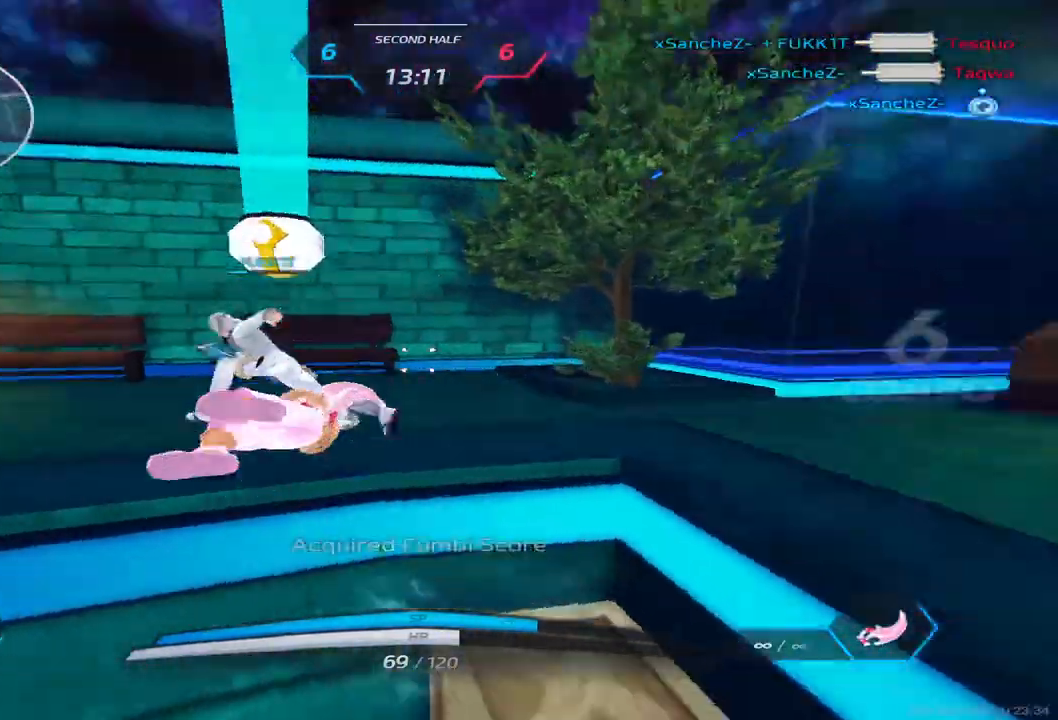
{"keys": ["w"], "events": [[17, "w", "up"], [50, "w", "down"], [350, "a", "up"]]}
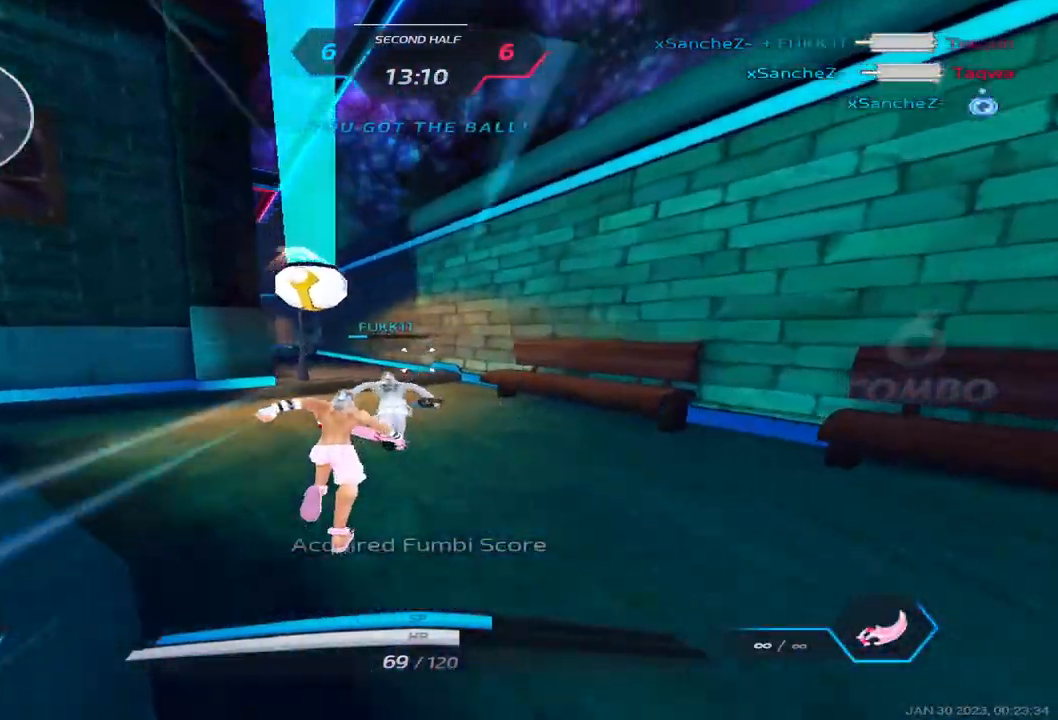
{"keys": ["w"], "events": []}
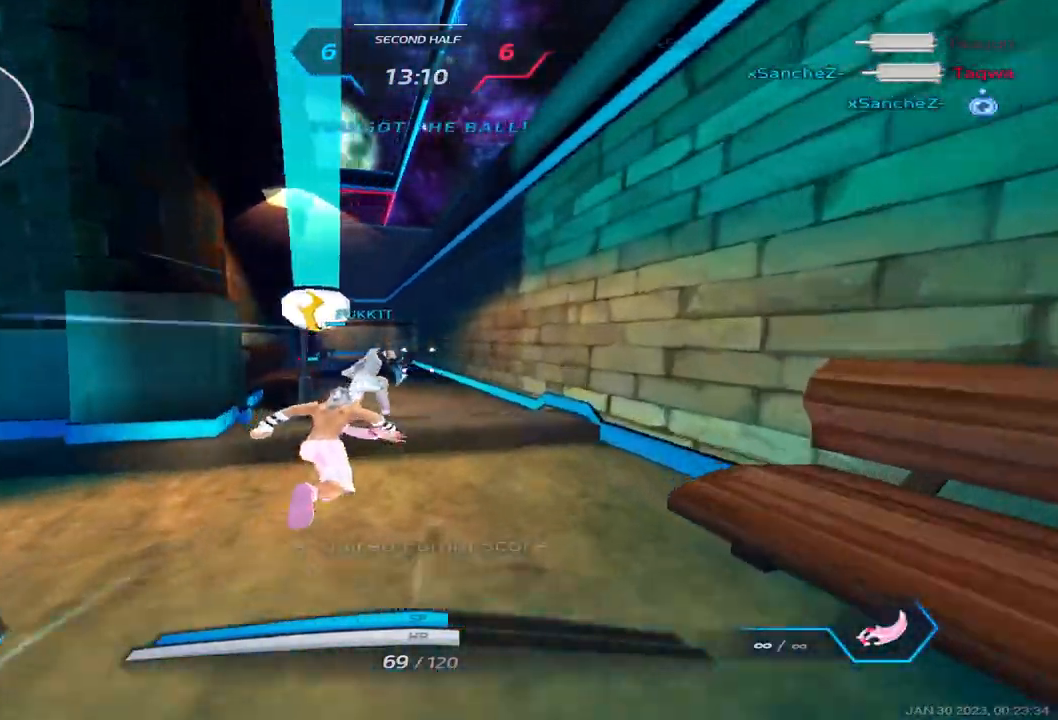
{"keys": ["w"], "events": []}
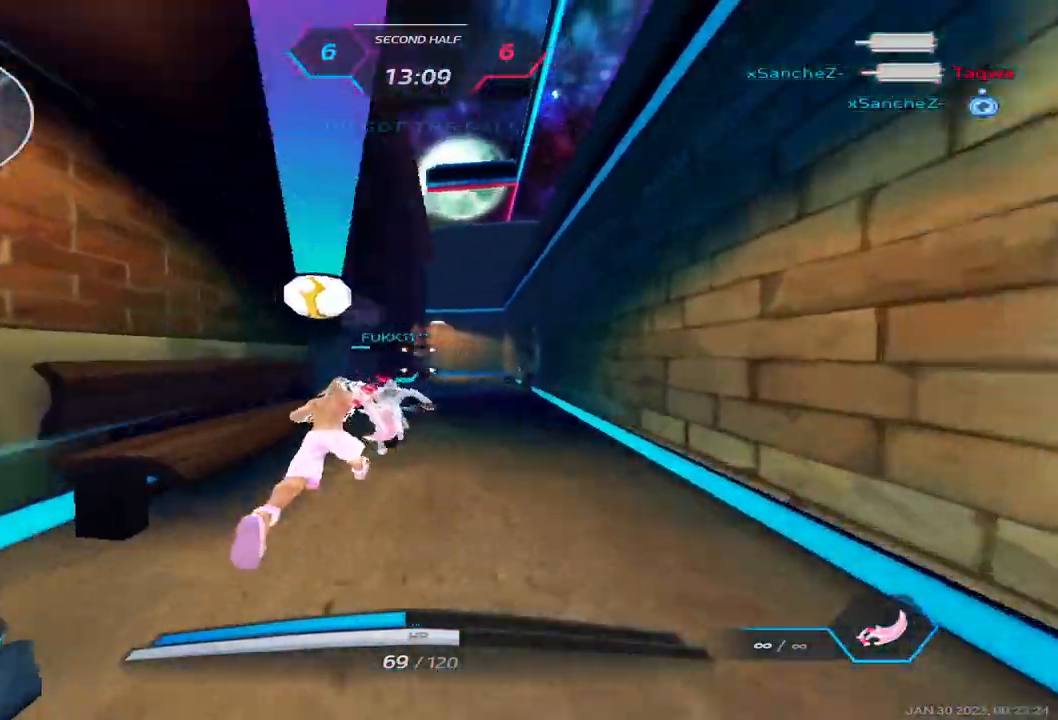
{"keys": ["w"], "events": [[83, "space", "down"], [183, "space", "up"]]}
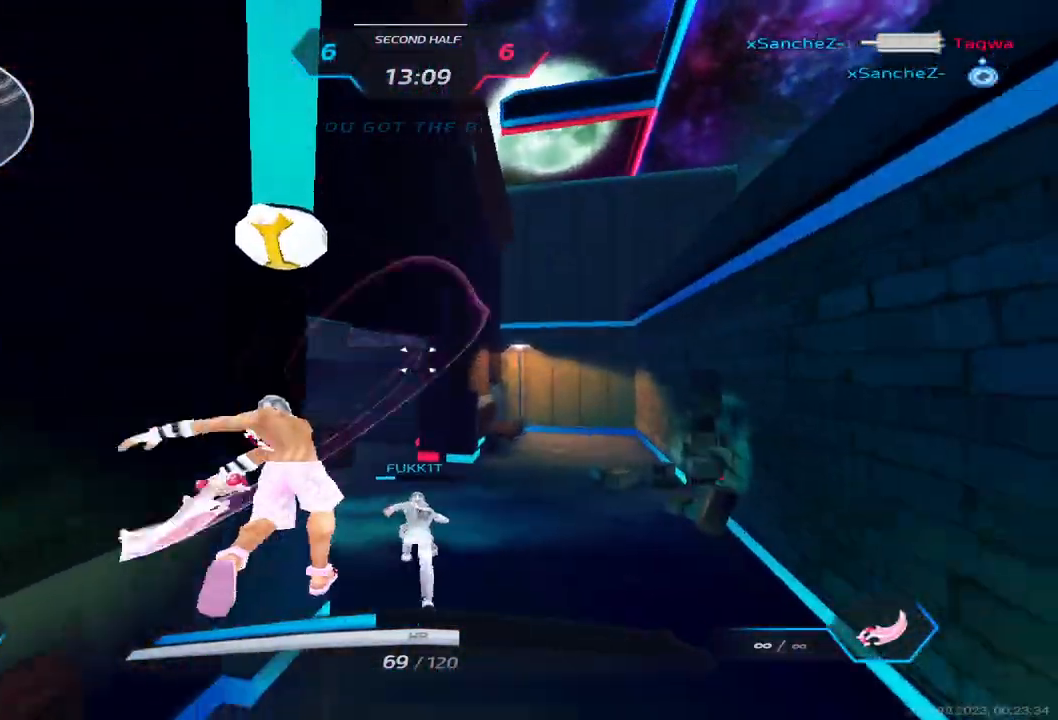
{"keys": ["w"], "events": []}
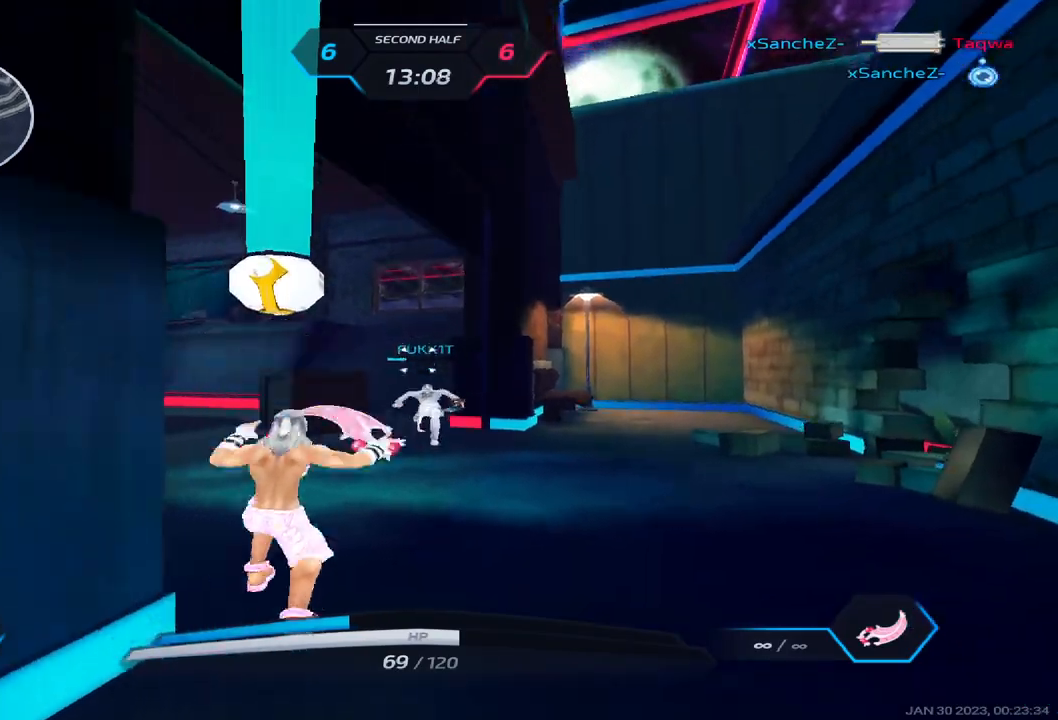
{"keys": ["w"], "events": []}
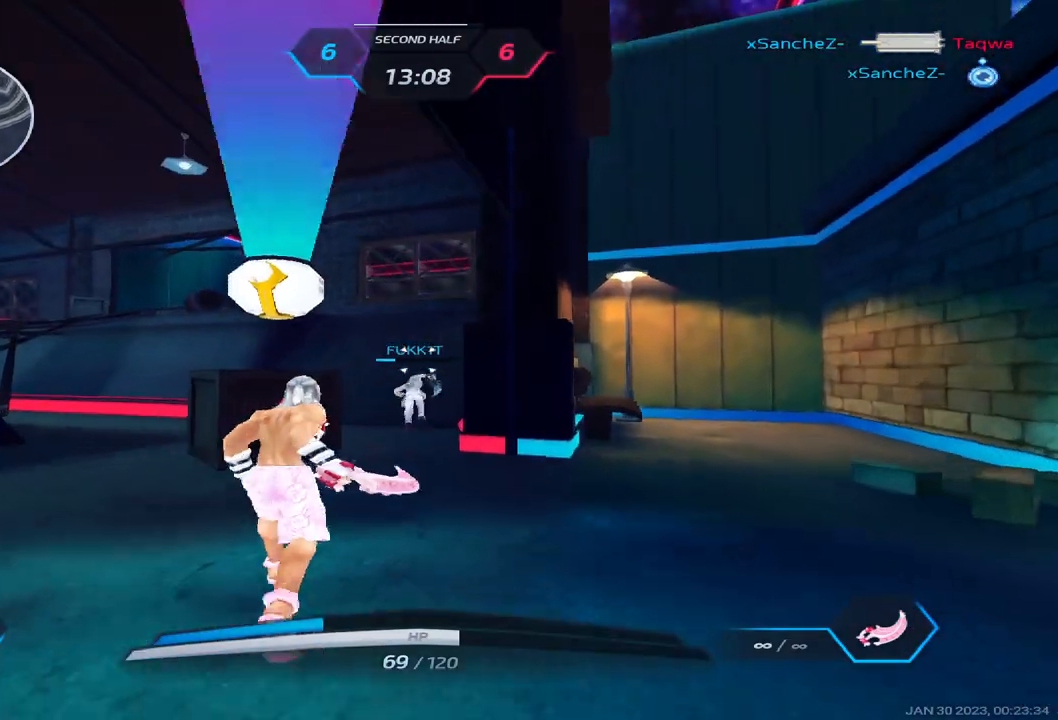
{"keys": [], "events": [[383, "space", "down"], [383, "w", "up"], [433, "w", "down"], [483, "space", "up"], [500, "w", "up"]]}
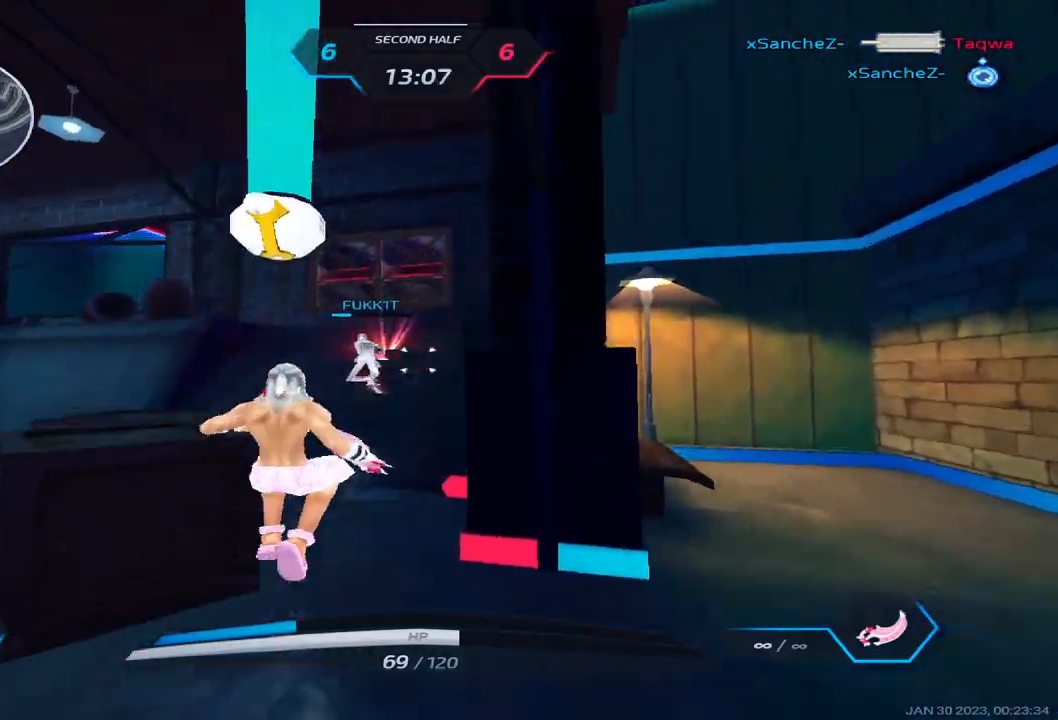
{"keys": ["w"], "events": [[33, "w", "down"]]}
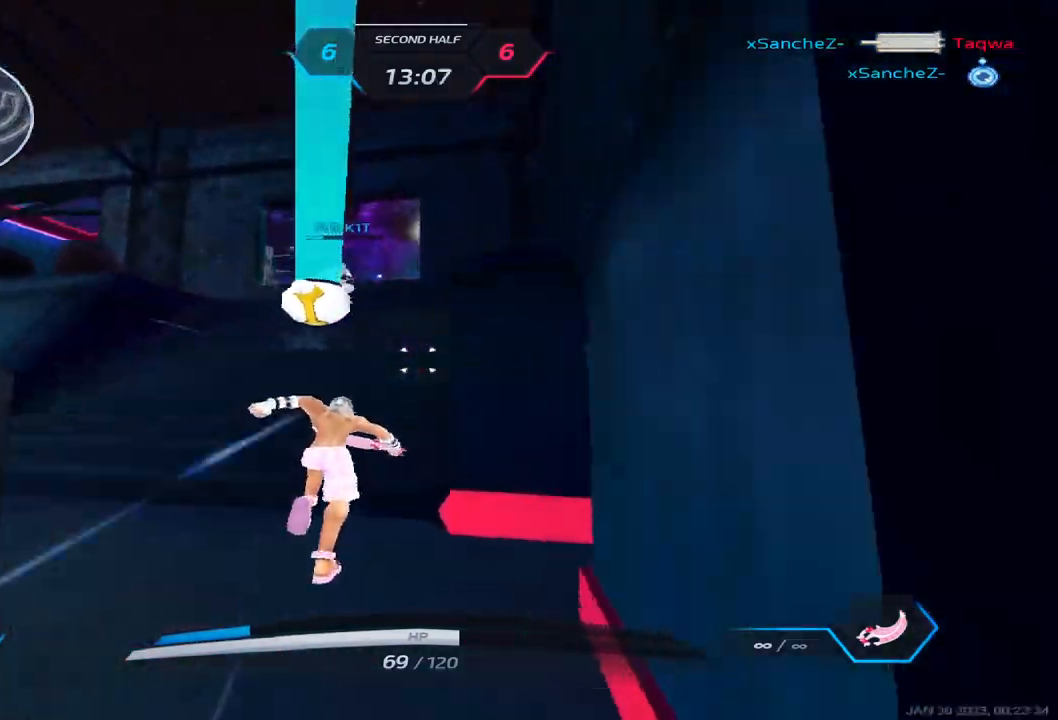
{"keys": ["w"], "events": []}
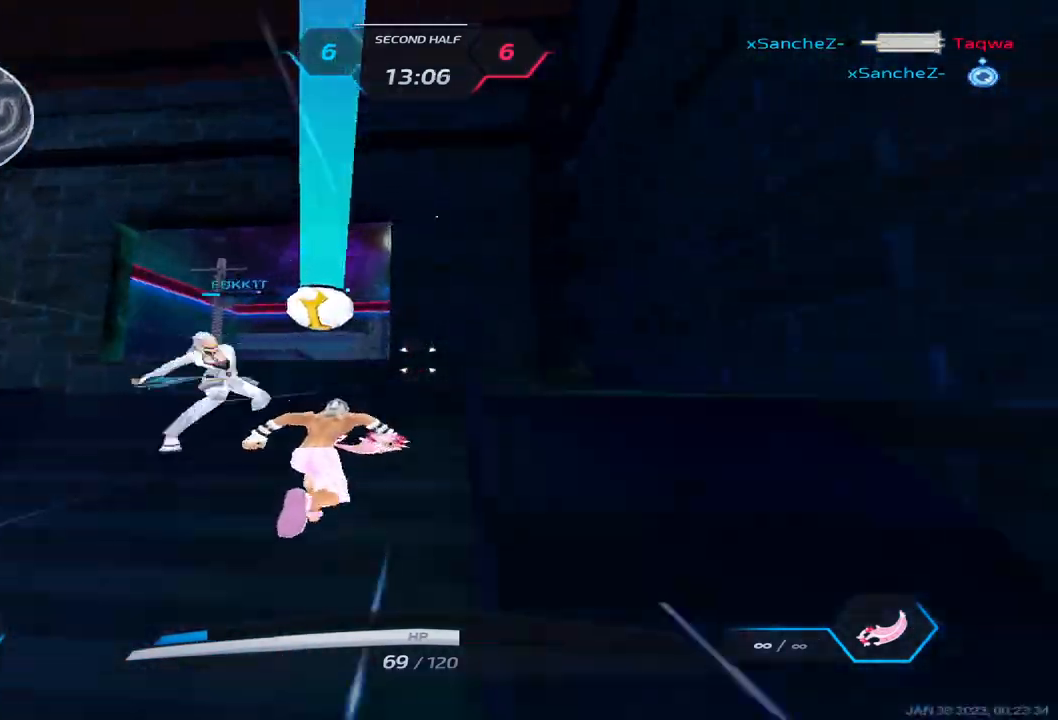
{"keys": ["w"], "events": [[200, "space", "down"], [300, "space", "up"]]}
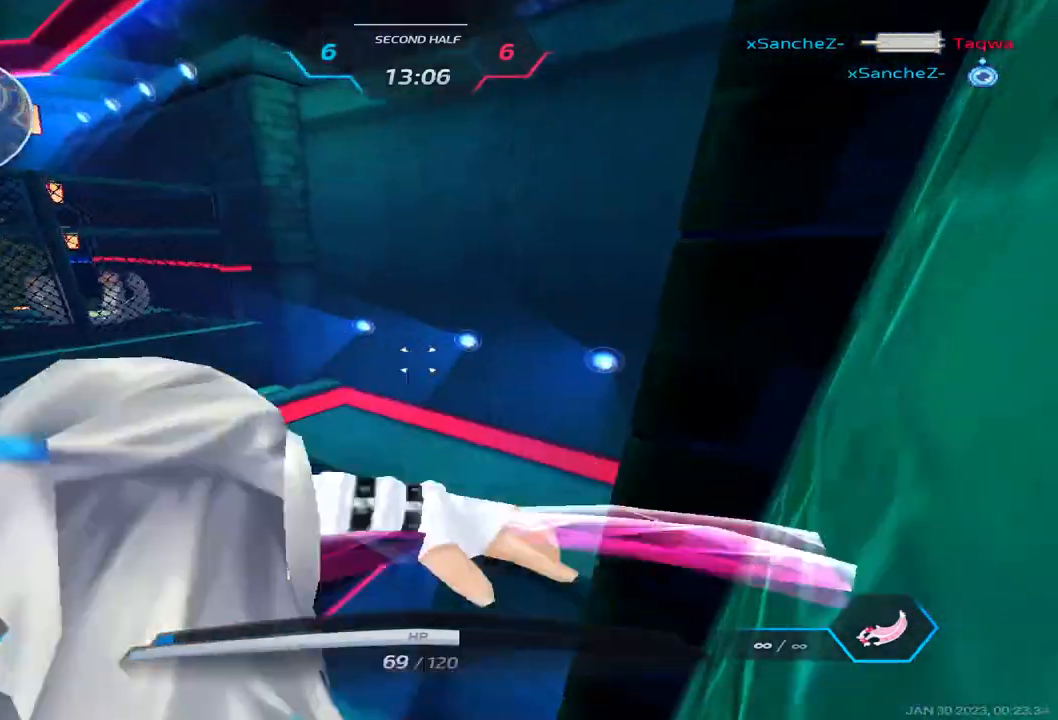
{"keys": ["w"], "events": []}
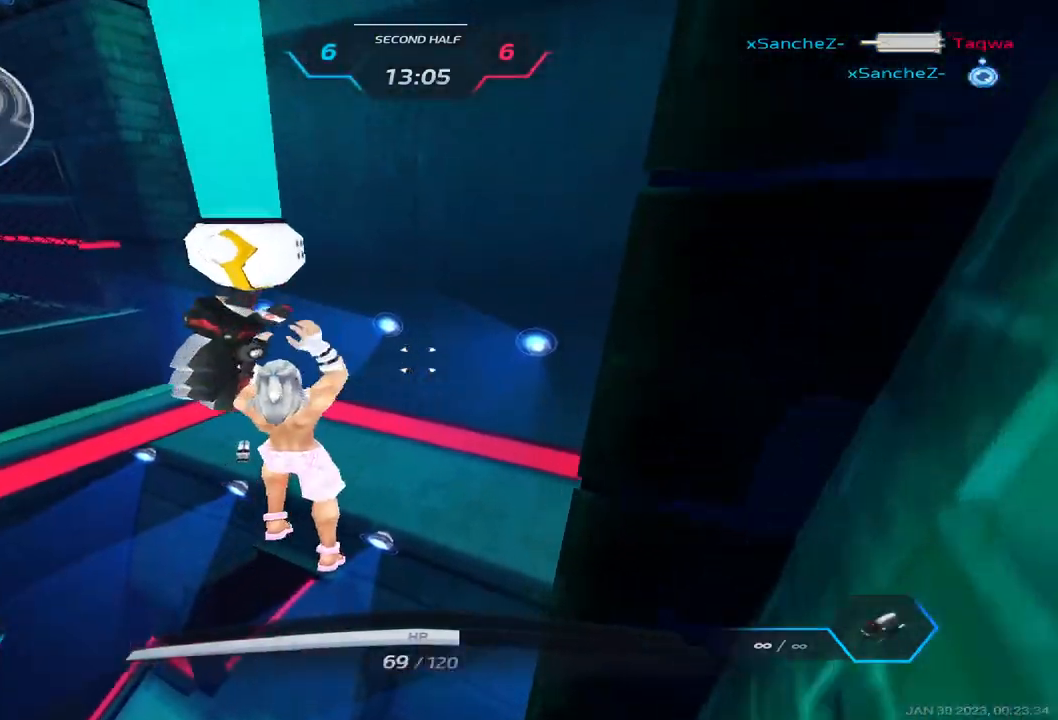
{"keys": ["w"], "events": []}
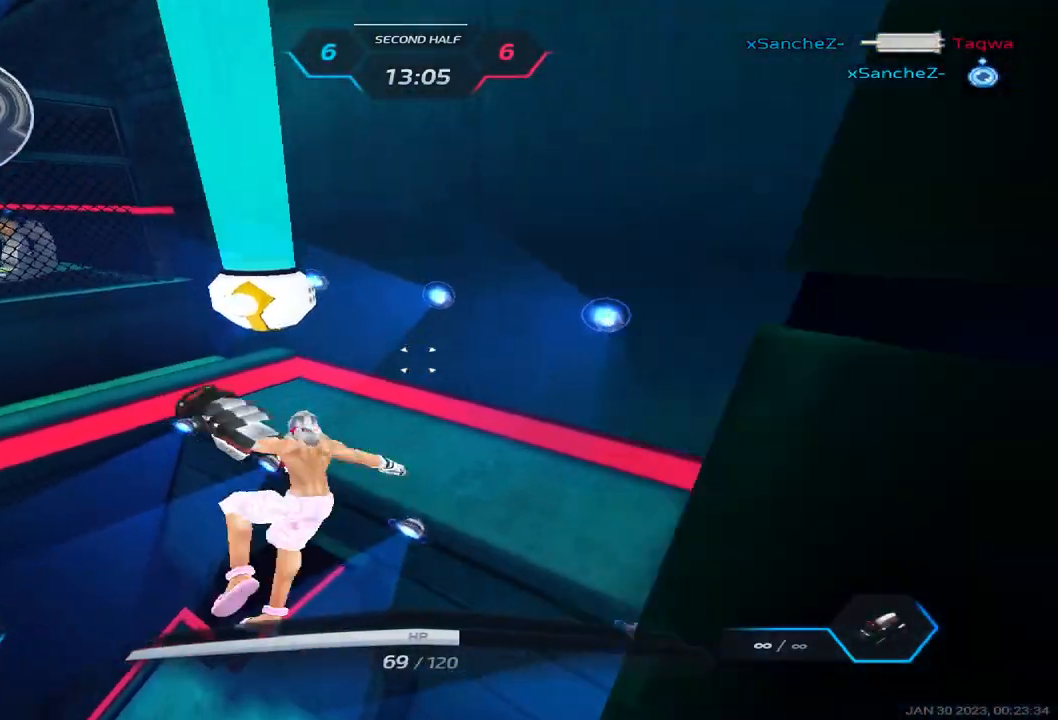
{"keys": ["d"], "events": [[217, "d", "down"], [300, "w", "up"]]}
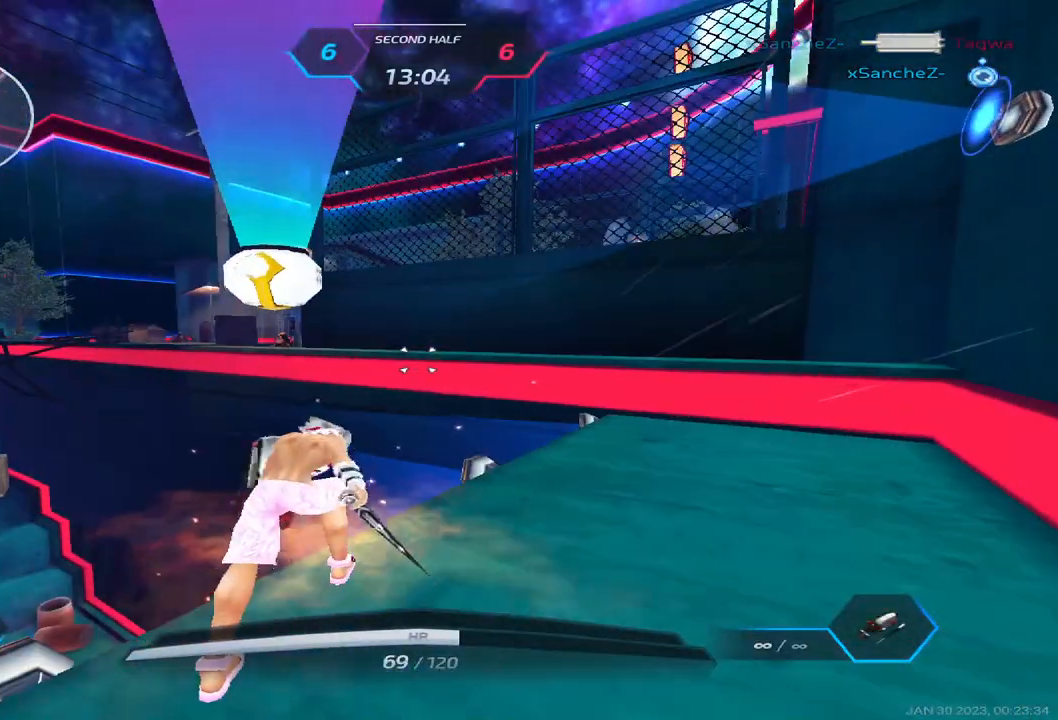
{"keys": ["d"], "events": []}
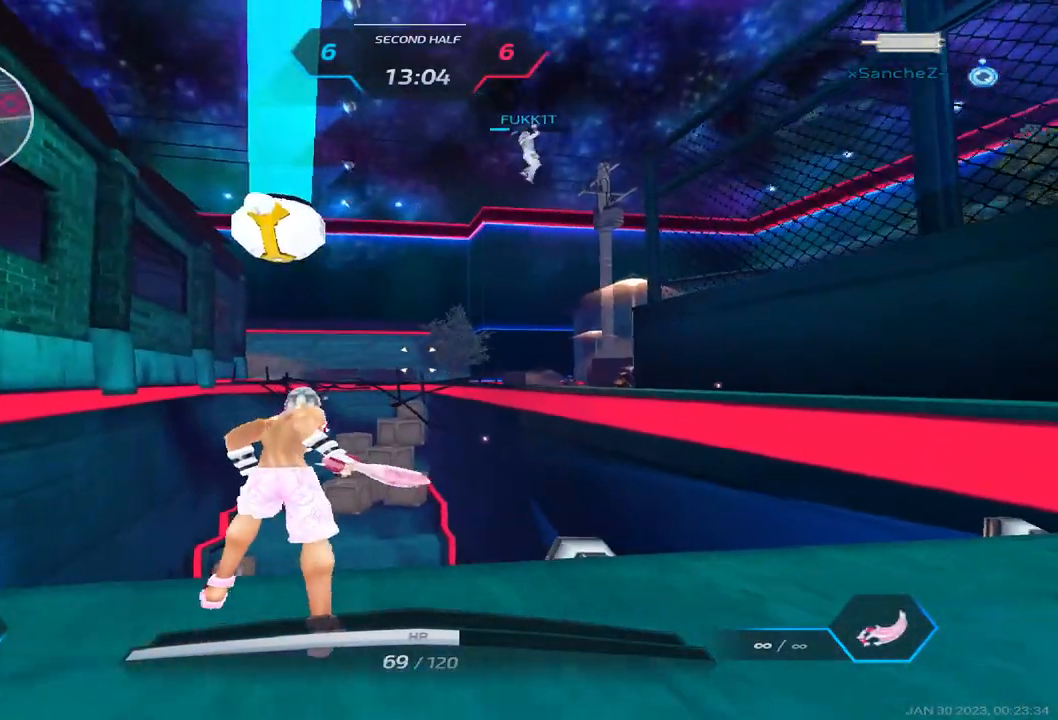
{"keys": ["d", "w"], "events": [[400, "w", "down"]]}
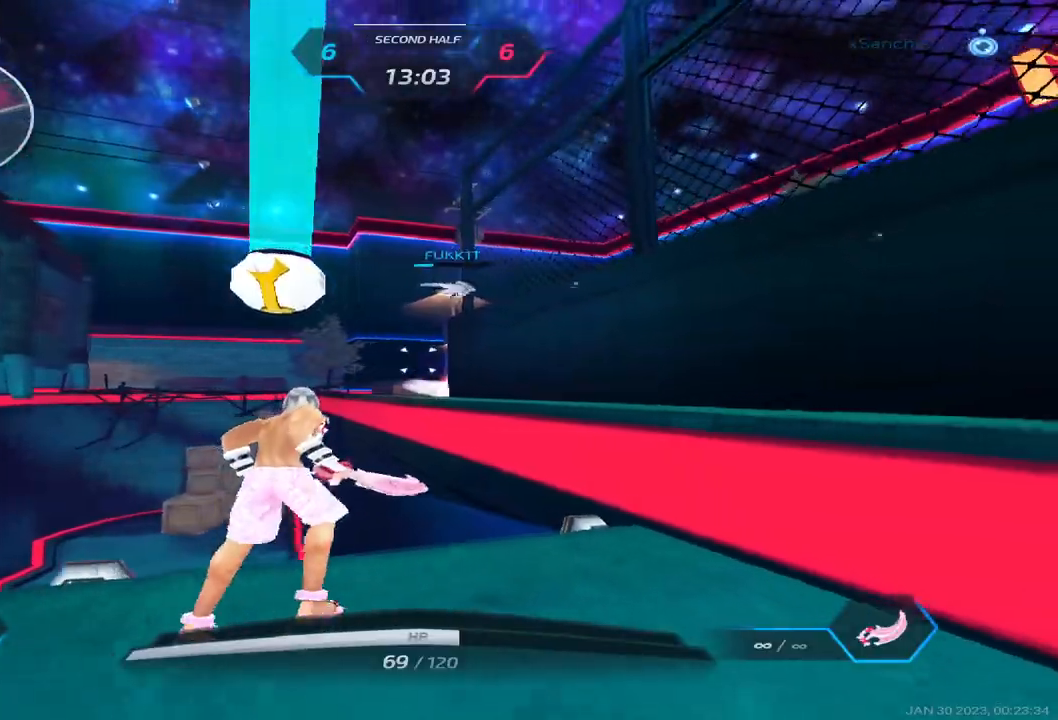
{"keys": ["d", "w"], "events": [[17, "w", "up"], [33, "space", "down"], [50, "w", "down"], [150, "space", "up"]]}
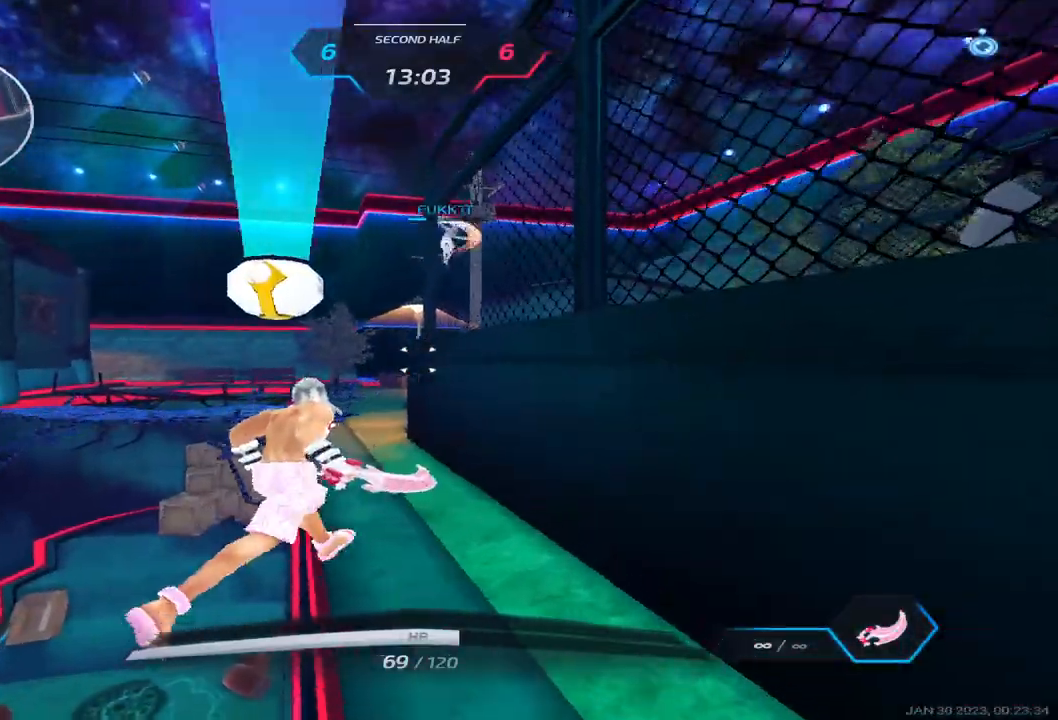
{"keys": ["w"], "events": [[50, "d", "up"]]}
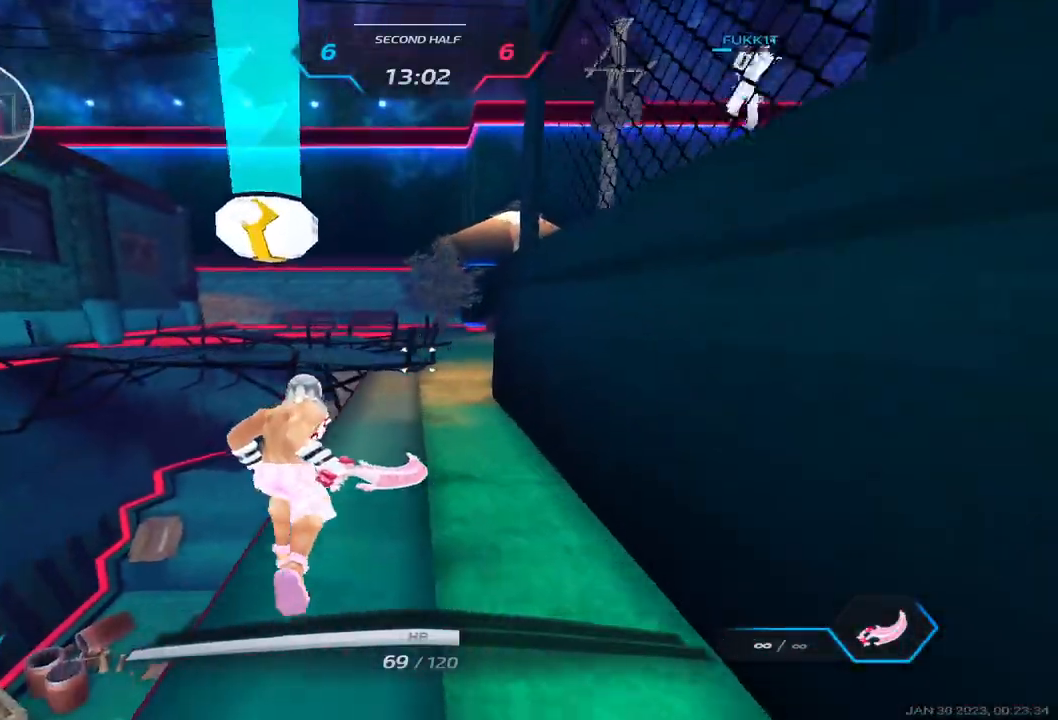
{"keys": ["a", "w"], "events": [[433, "a", "down"]]}
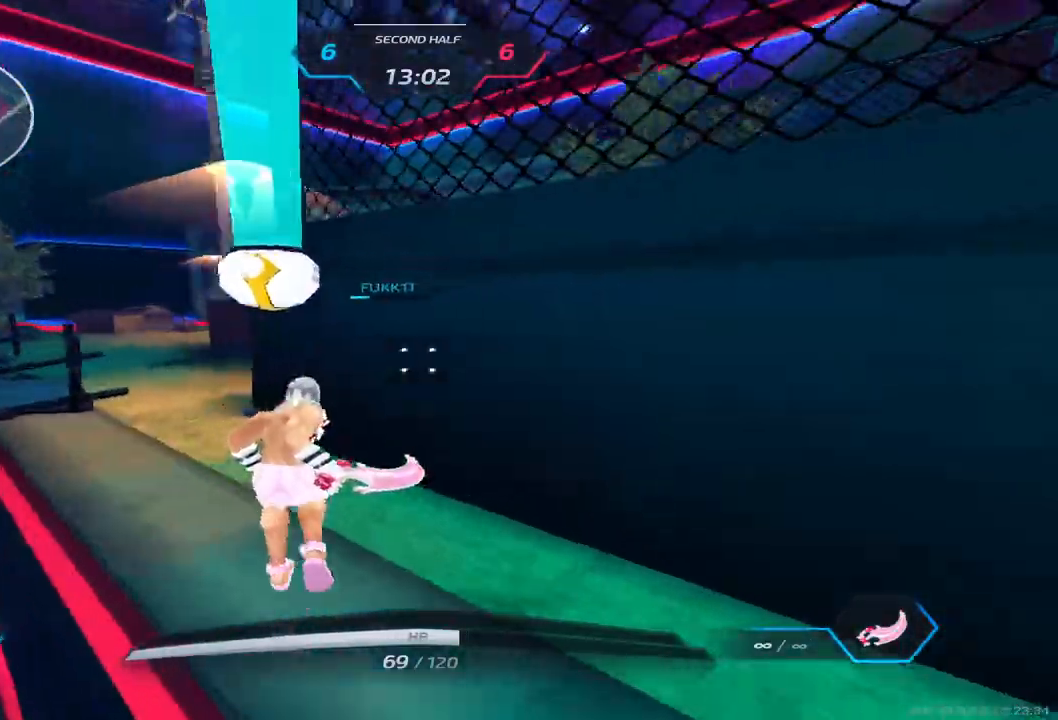
{"keys": ["a", "space"], "events": [[217, "w", "up"], [467, "space", "down"]]}
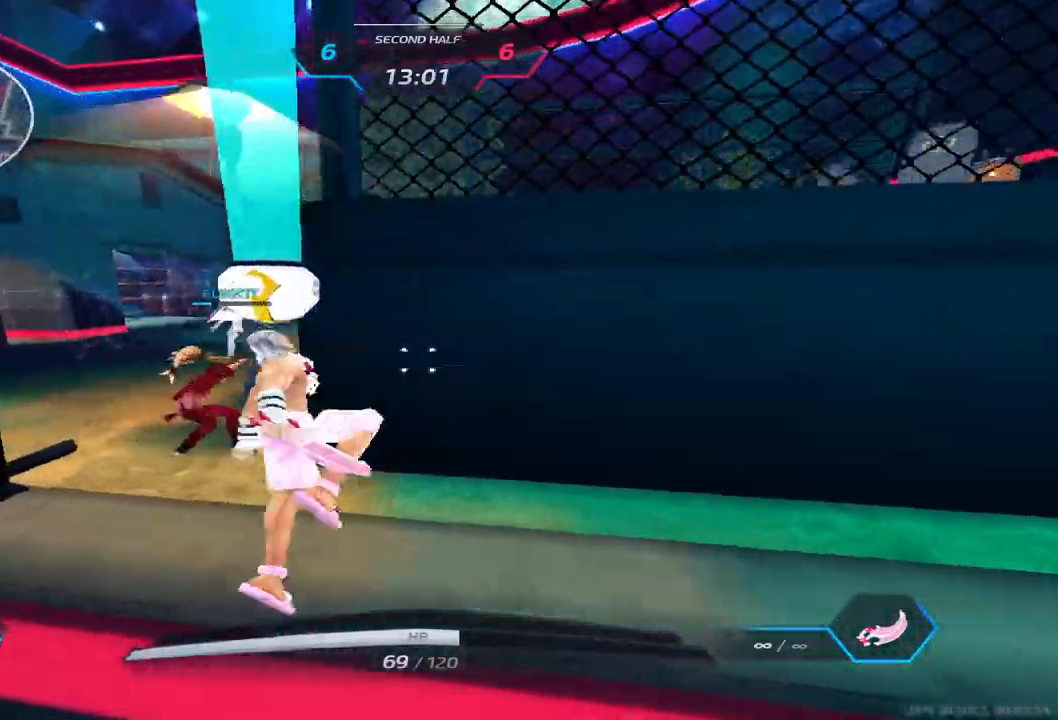
{"keys": ["a"], "events": [[133, "space", "up"], [350, "space", "down"], [400, "2", "down"], [450, "space", "up"], [500, "2", "up"]]}
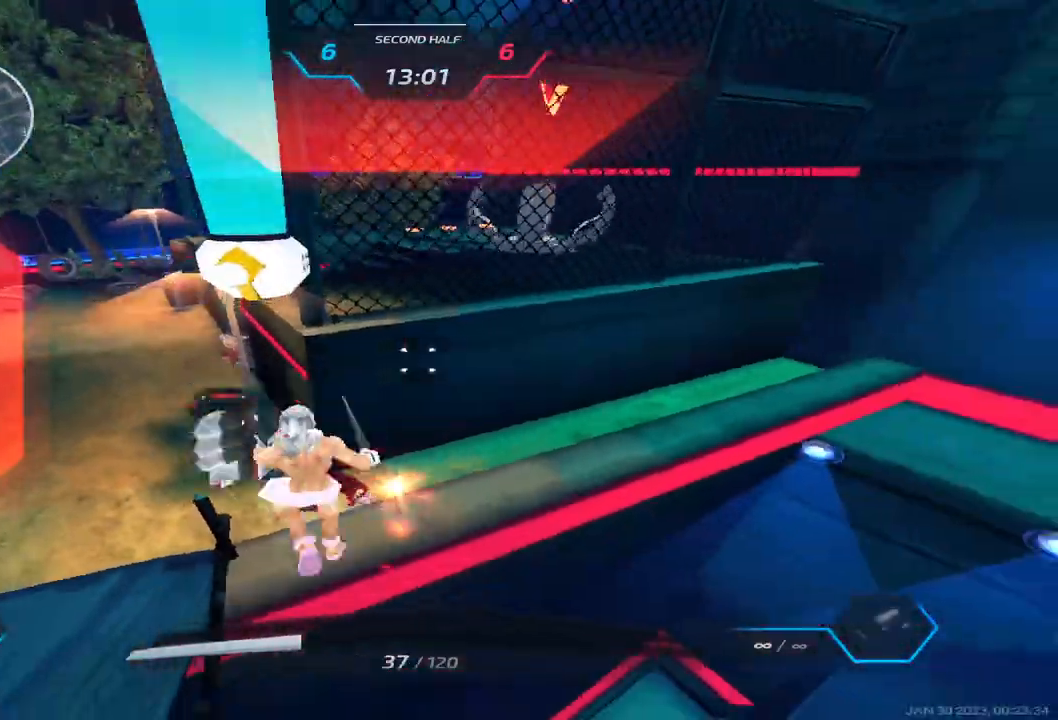
{"keys": ["d", "w"], "events": [[67, "2", "down"], [117, "2", "up"], [233, "w", "down"], [283, "a", "up"], [467, "d", "down"]]}
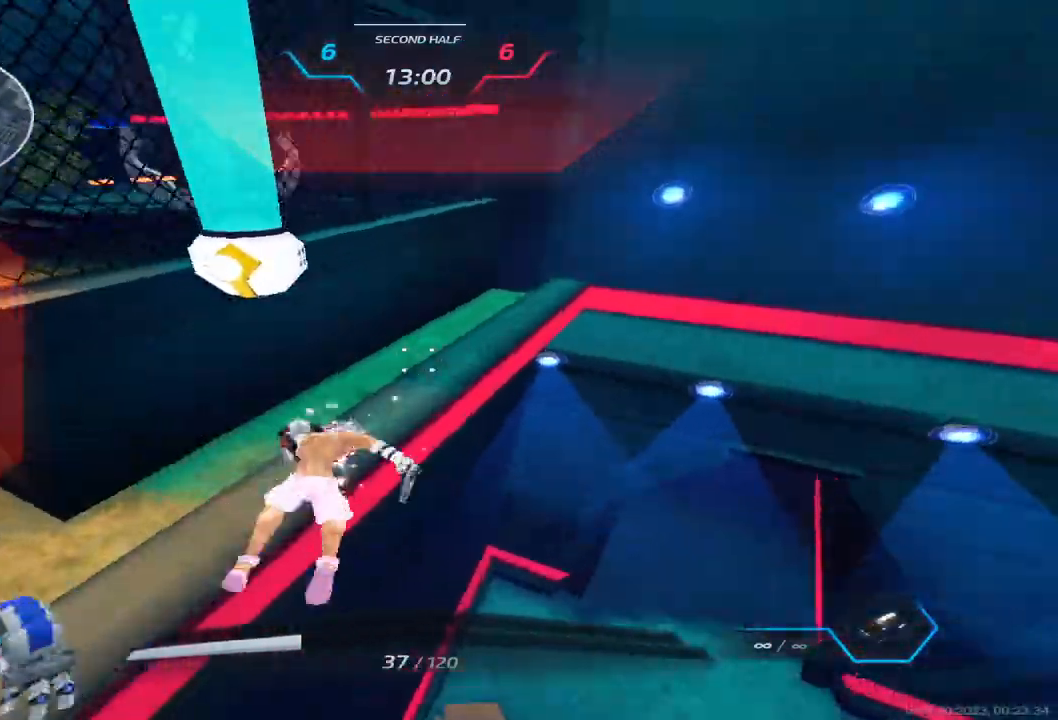
{"keys": ["d", "s"], "events": [[17, "w", "up"], [83, "space", "down"], [183, "space", "up"], [217, "s", "down"]]}
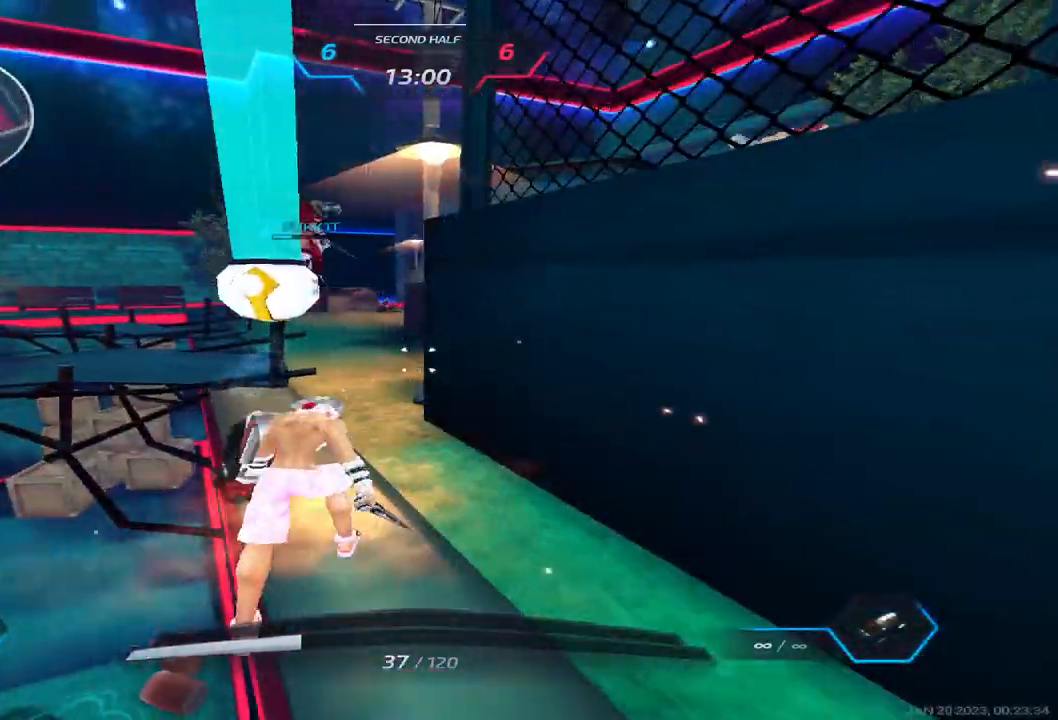
{"keys": ["s"], "events": [[250, "space", "down"], [300, "d", "up"], [367, "space", "up"]]}
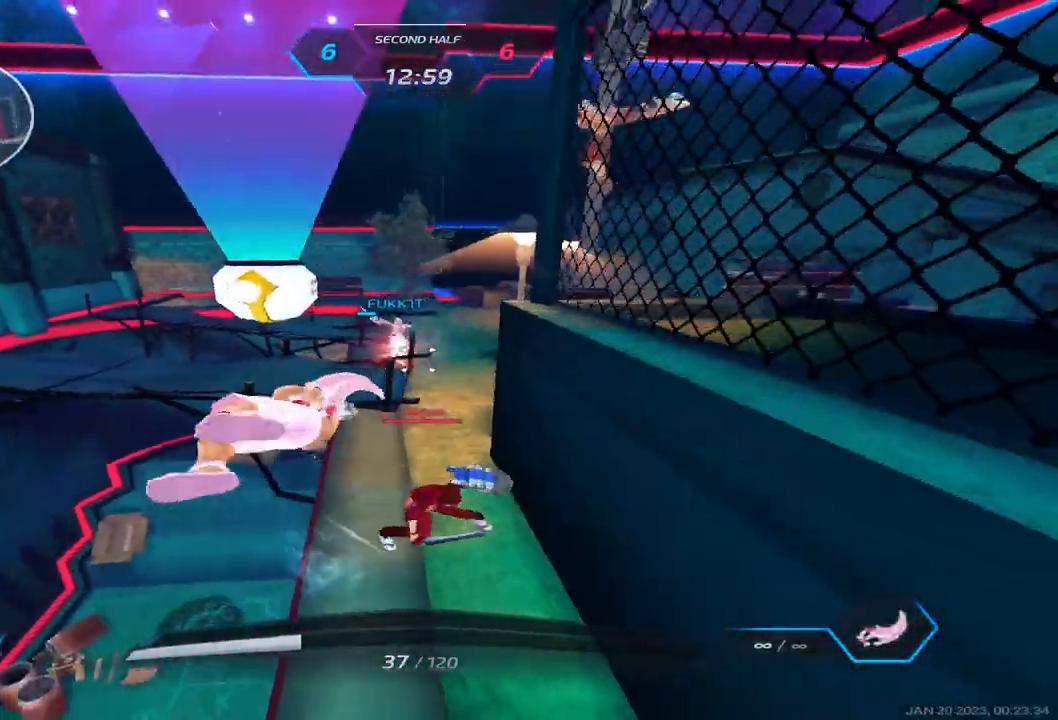
{"keys": ["a", "space"], "events": [[50, "a", "down"], [117, "s", "up"], [267, "space", "down"], [317, "2", "down"], [350, "space", "up"], [400, "2", "up"], [467, "space", "down"]]}
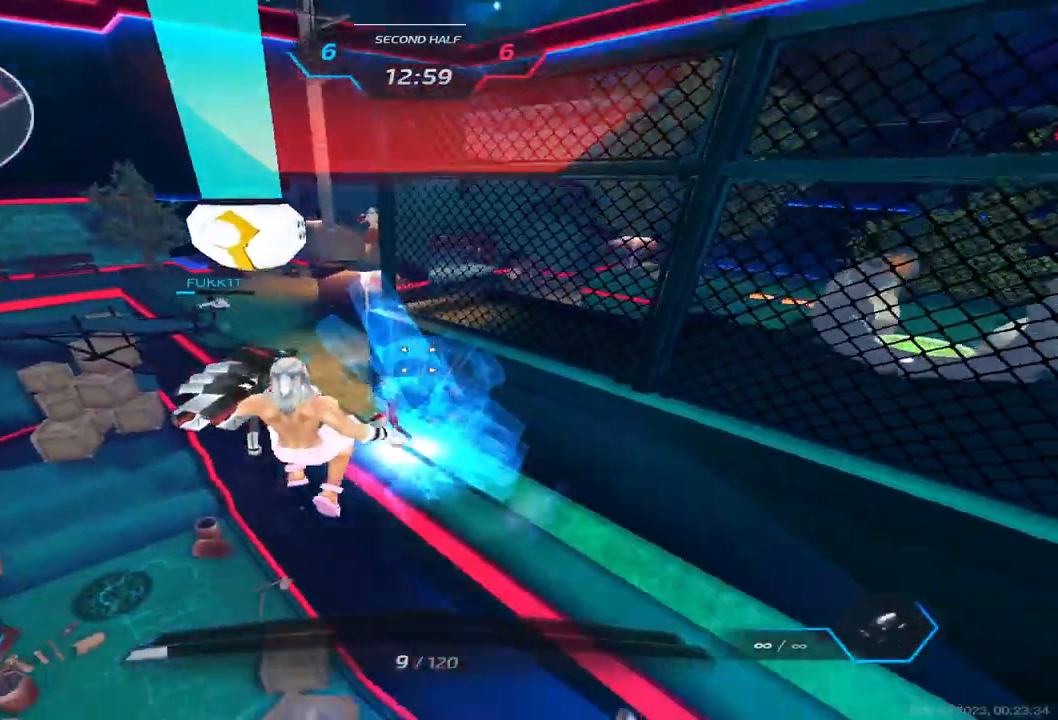
{"keys": ["w"], "events": [[50, "w", "down"], [83, "space", "up"], [150, "a", "up"]]}
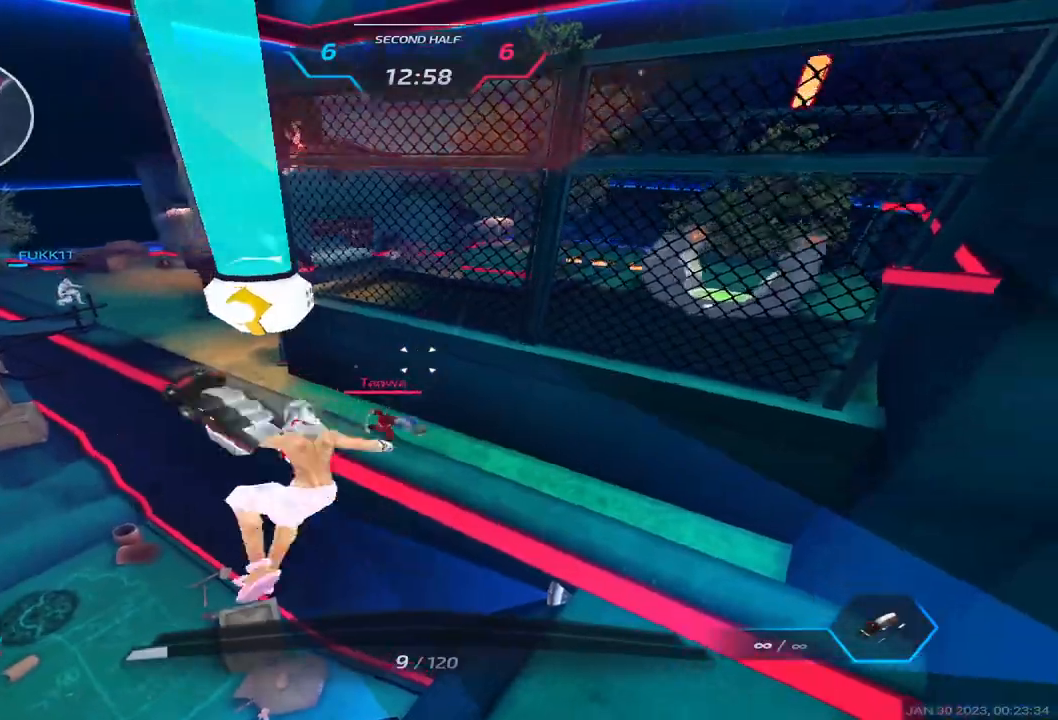
{"keys": ["d", "space"], "events": [[200, "a", "down"], [233, "w", "up"], [350, "d", "down"], [367, "a", "up"], [450, "space", "down"]]}
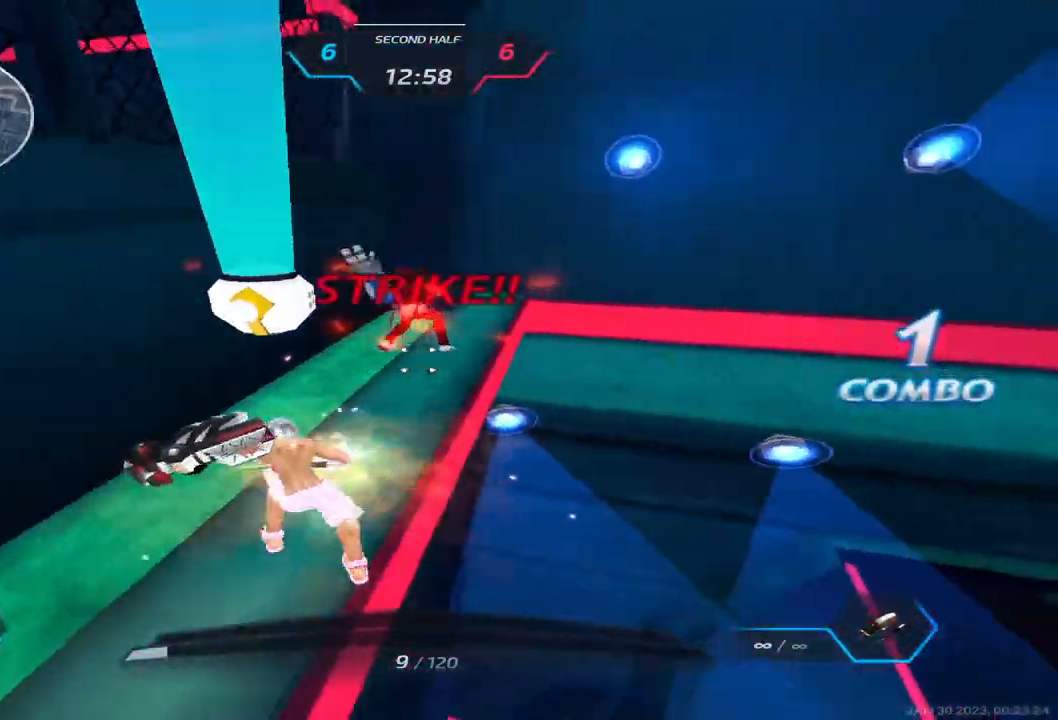
{"keys": ["d", "w"], "events": [[50, "space", "up"], [133, "space", "down"], [233, "space", "up"], [333, "space", "down"], [400, "w", "down"], [417, "space", "up"]]}
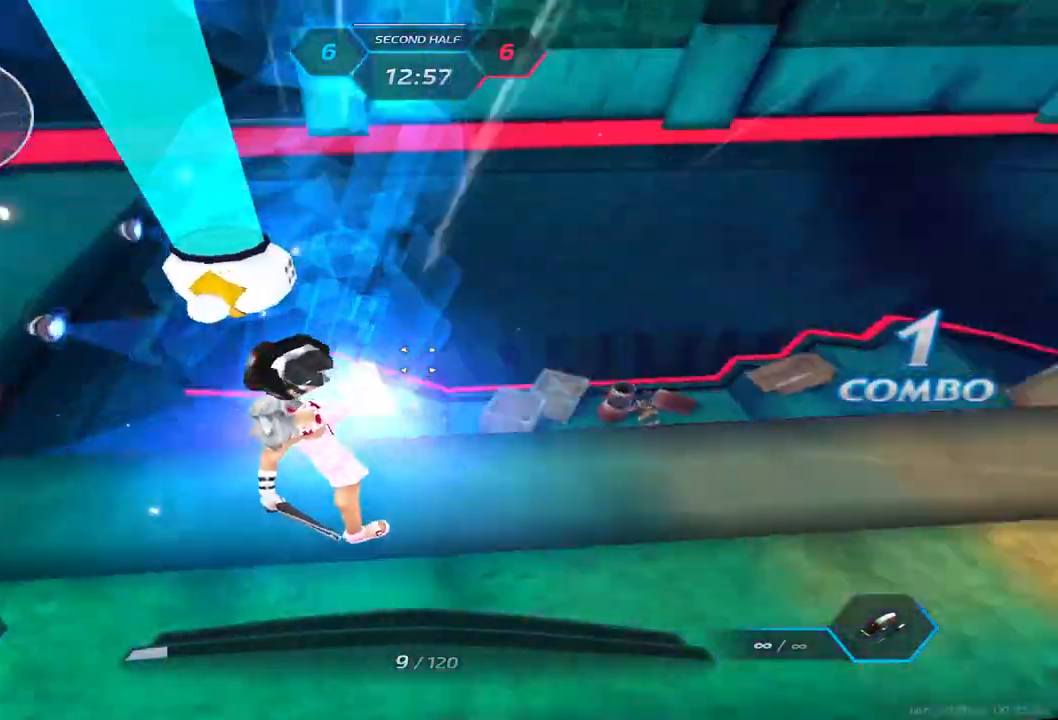
{"keys": ["w"], "events": [[167, "d", "up"]]}
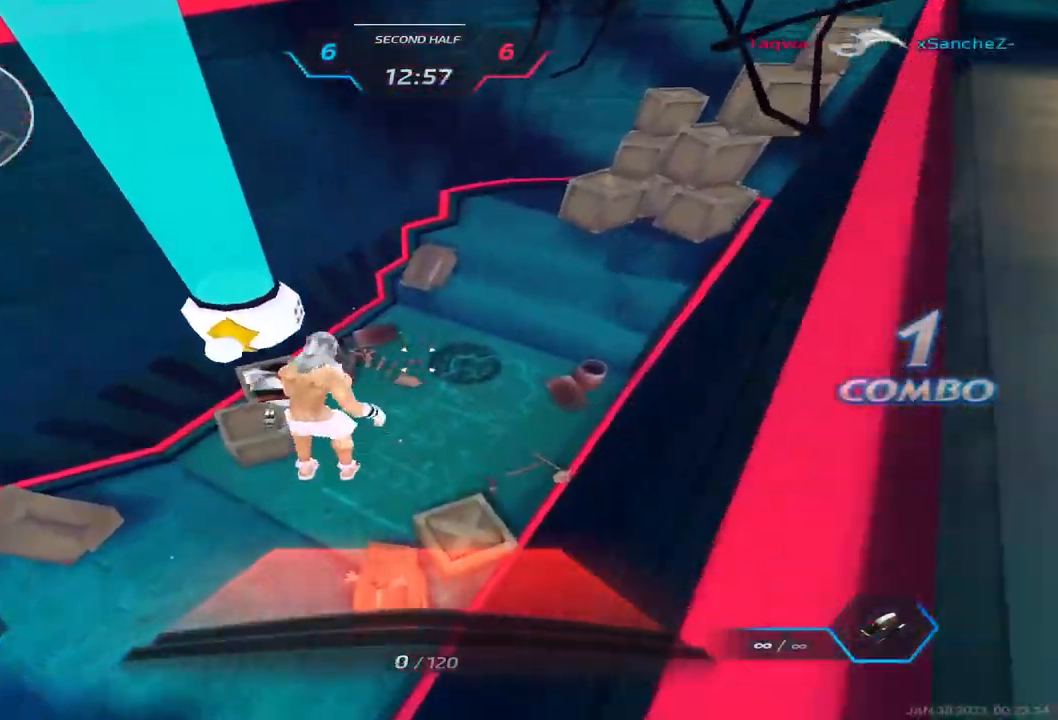
{"keys": ["w"], "events": []}
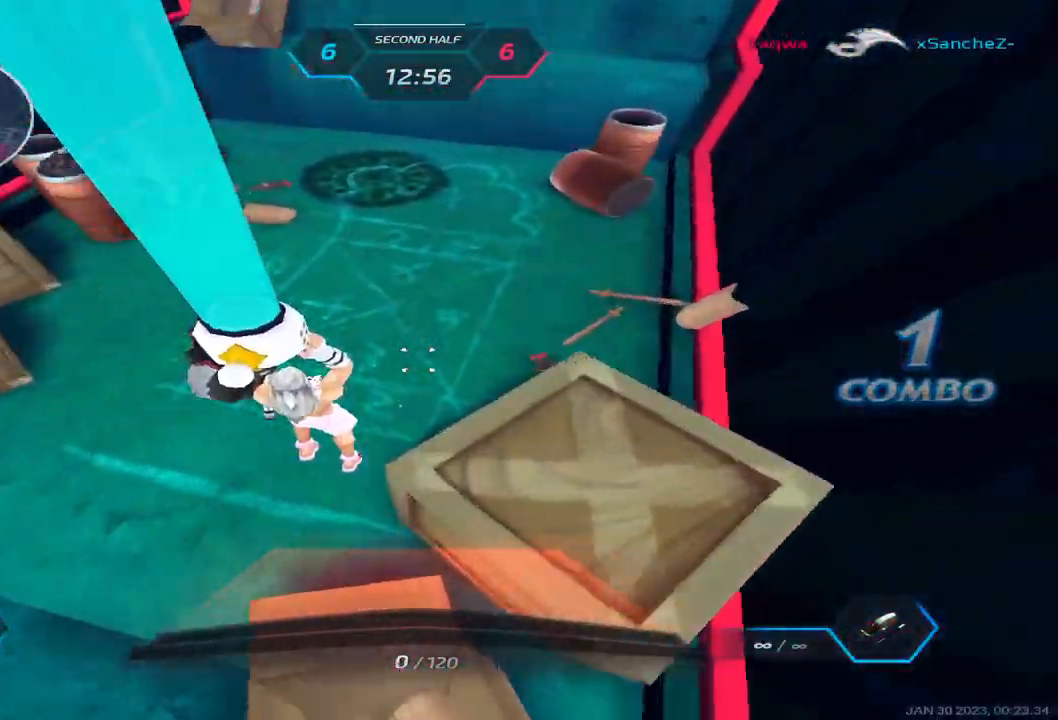
{"keys": []}